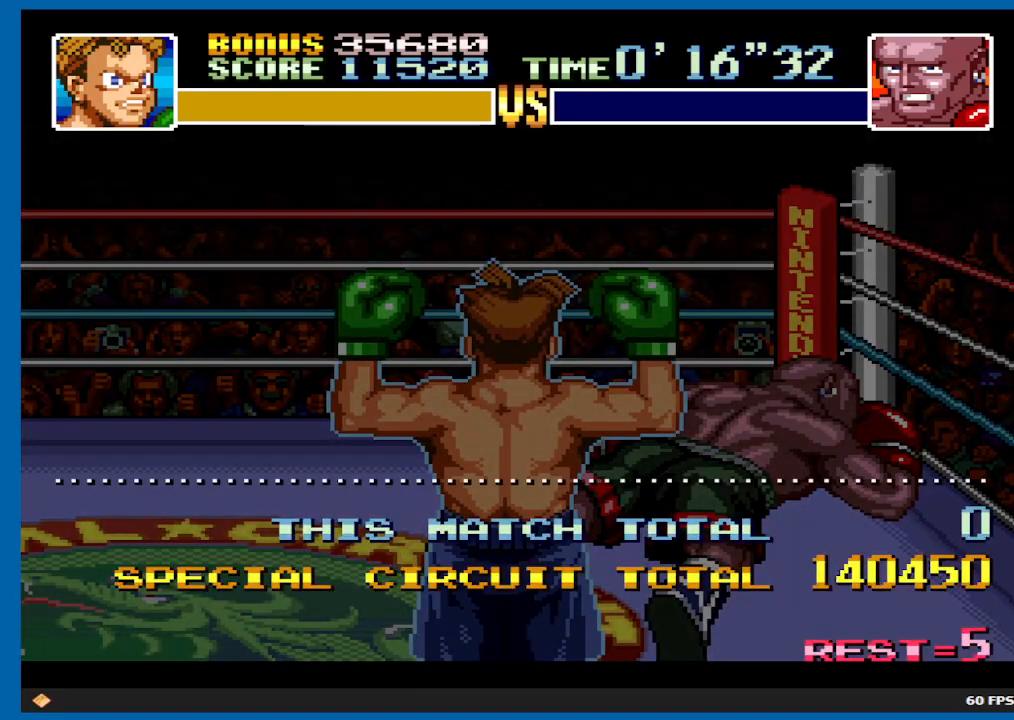
Gameplay with a controller (Xbox layout); each line is a JSON object with the inputs held at the frame after it. "events" lists button and stick changes between this image and that frame as [ms after this image, input, new state], when the widget could be followed in between. Not read: L3 R3.
{"buttons": ["B"], "left_stick": "center", "right_stick": "center", "events": [[483, "B", "down"]]}
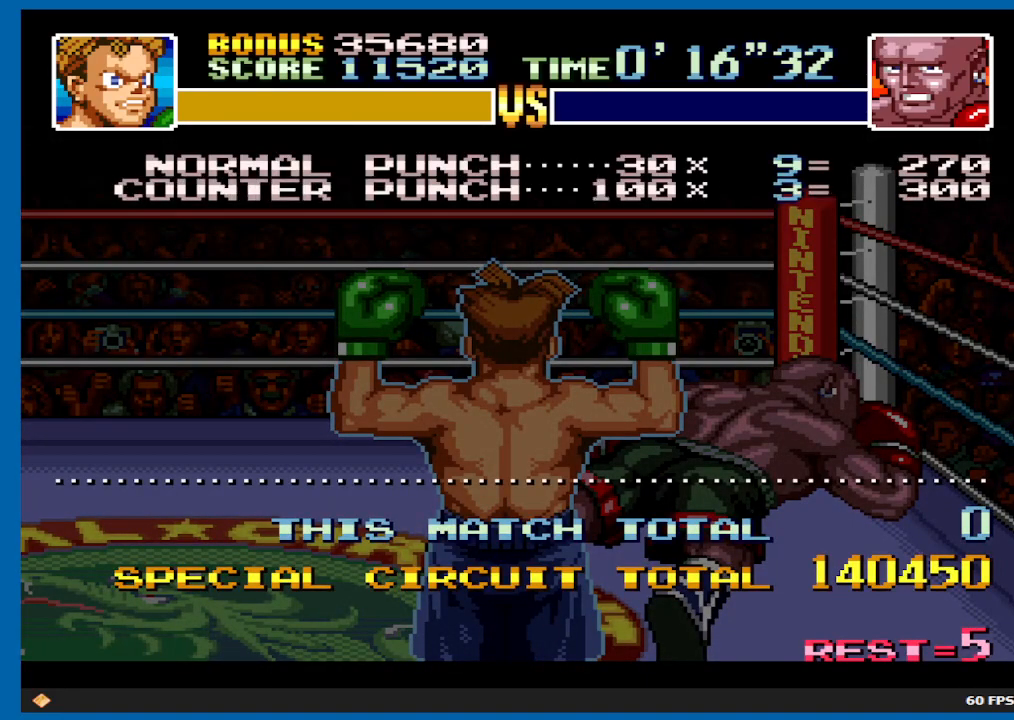
{"buttons": ["B"], "left_stick": "center", "right_stick": "center", "events": [[133, "B", "up"], [217, "B", "down"]]}
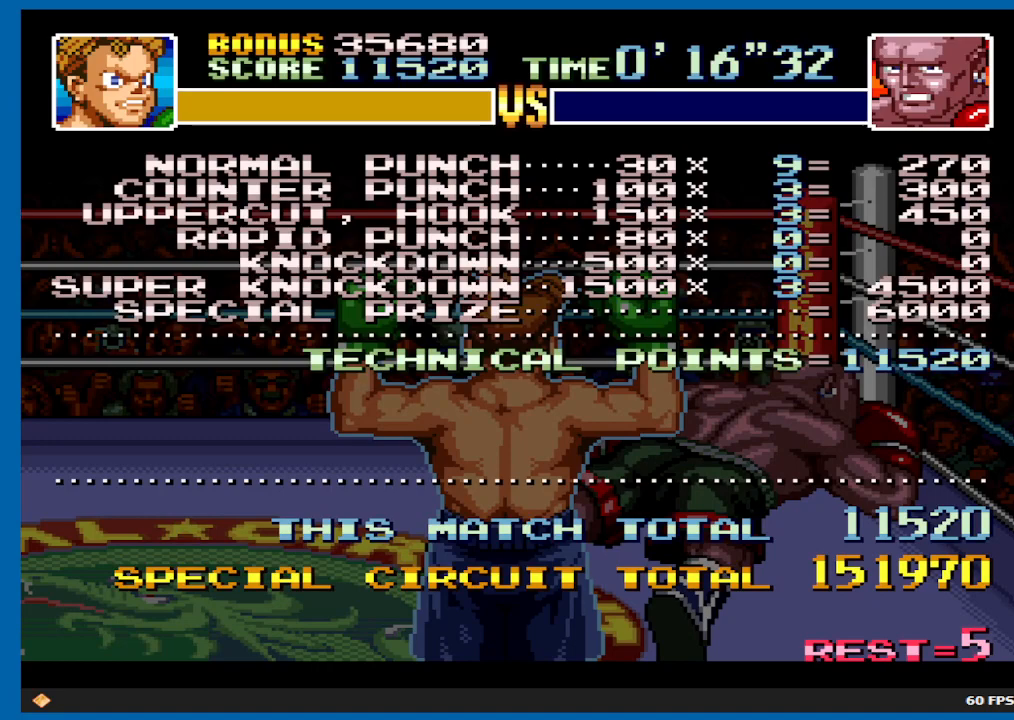
{"buttons": ["B"], "left_stick": "center", "right_stick": "center", "events": [[167, "B", "up"], [283, "B", "down"]]}
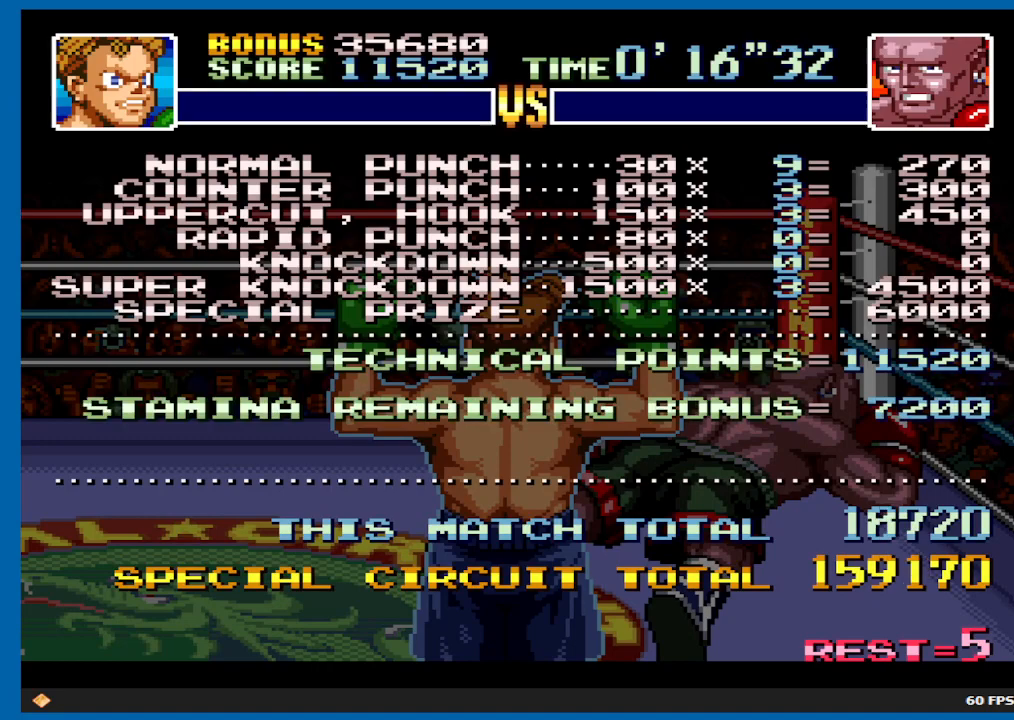
{"buttons": ["B"], "left_stick": "center", "right_stick": "center", "events": [[267, "B", "up"], [400, "B", "down"]]}
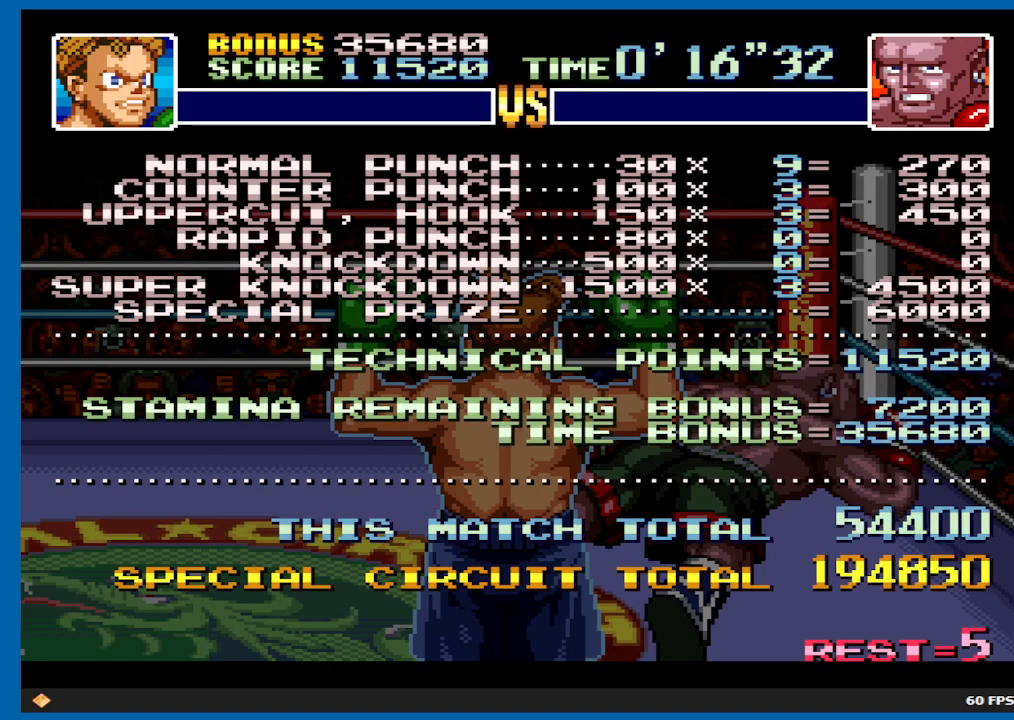
{"buttons": ["B"], "left_stick": "center", "right_stick": "center", "events": [[250, "B", "up"], [400, "B", "down"]]}
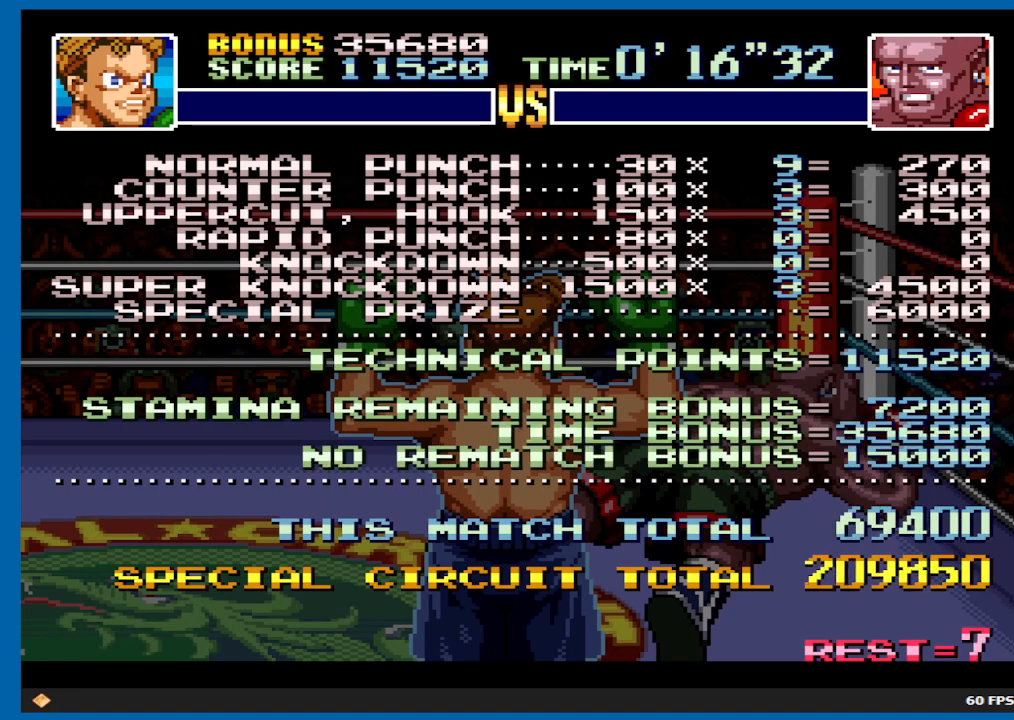
{"buttons": [], "left_stick": "center", "right_stick": "center", "events": [[267, "B", "up"], [383, "B", "down"], [500, "B", "up"]]}
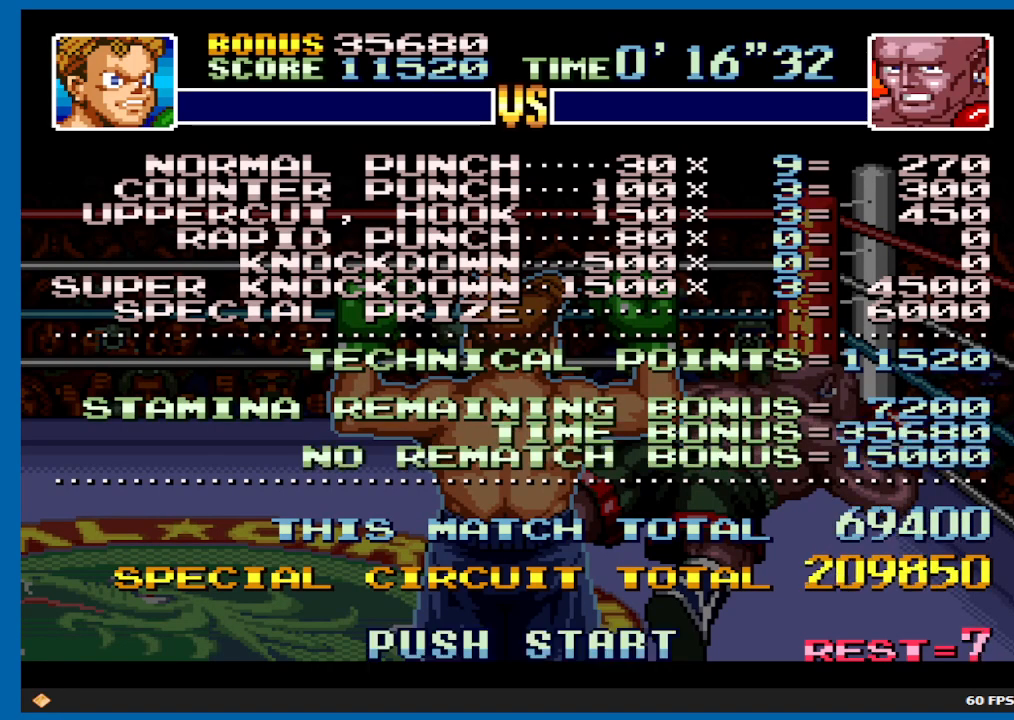
{"buttons": [], "left_stick": "center", "right_stick": "center", "events": []}
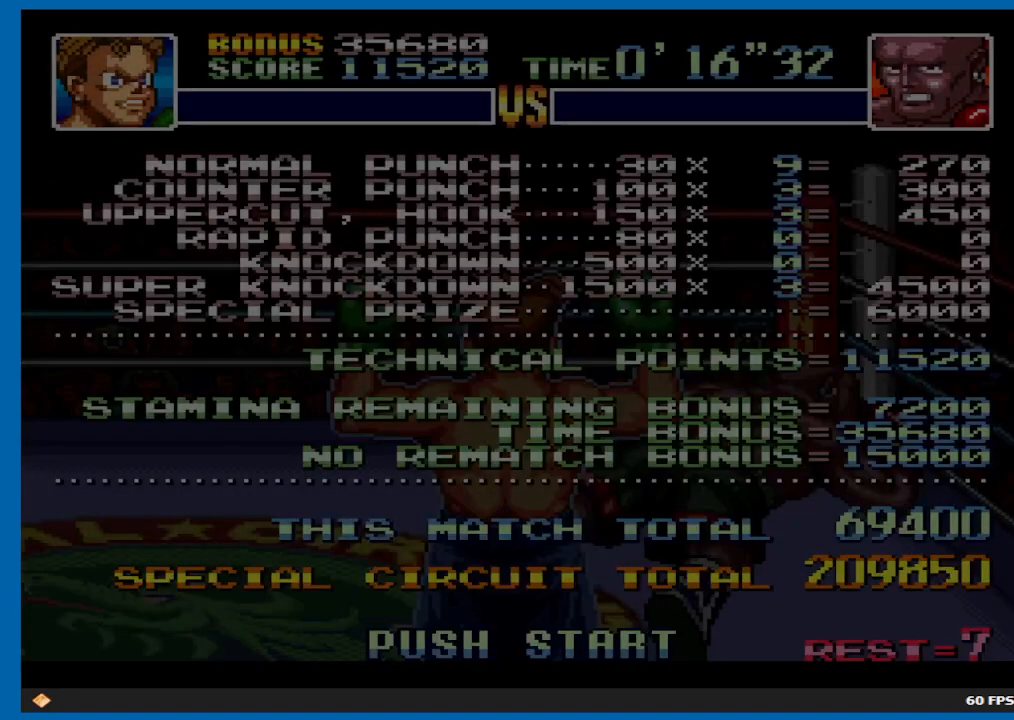
{"buttons": [], "left_stick": "center", "right_stick": "center", "events": []}
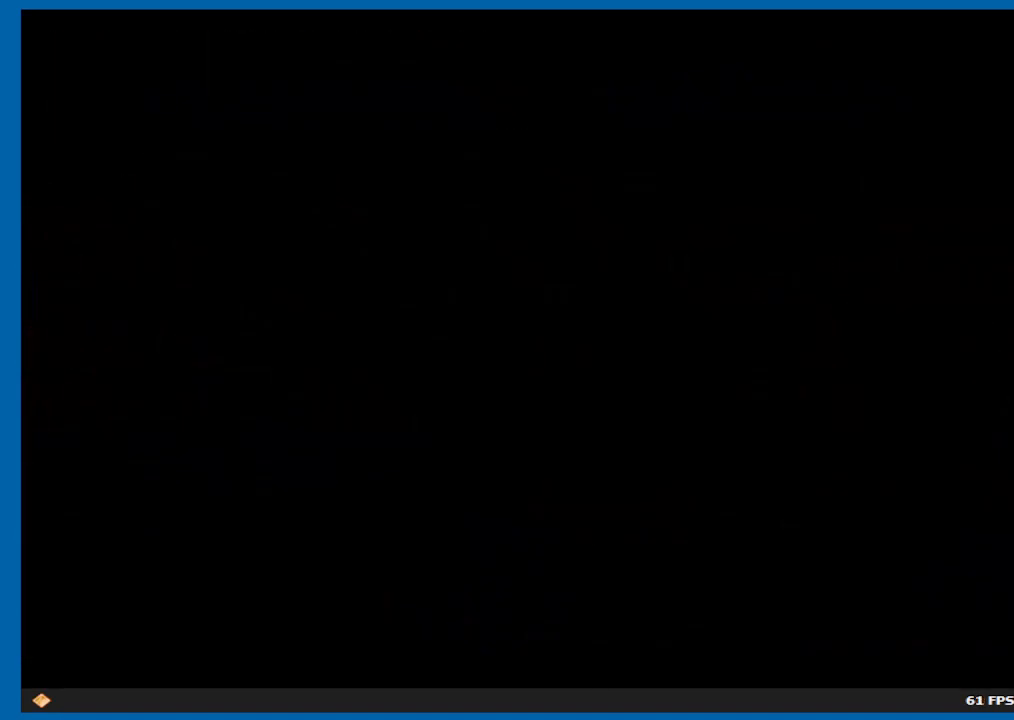
{"buttons": [], "left_stick": "center", "right_stick": "center", "events": []}
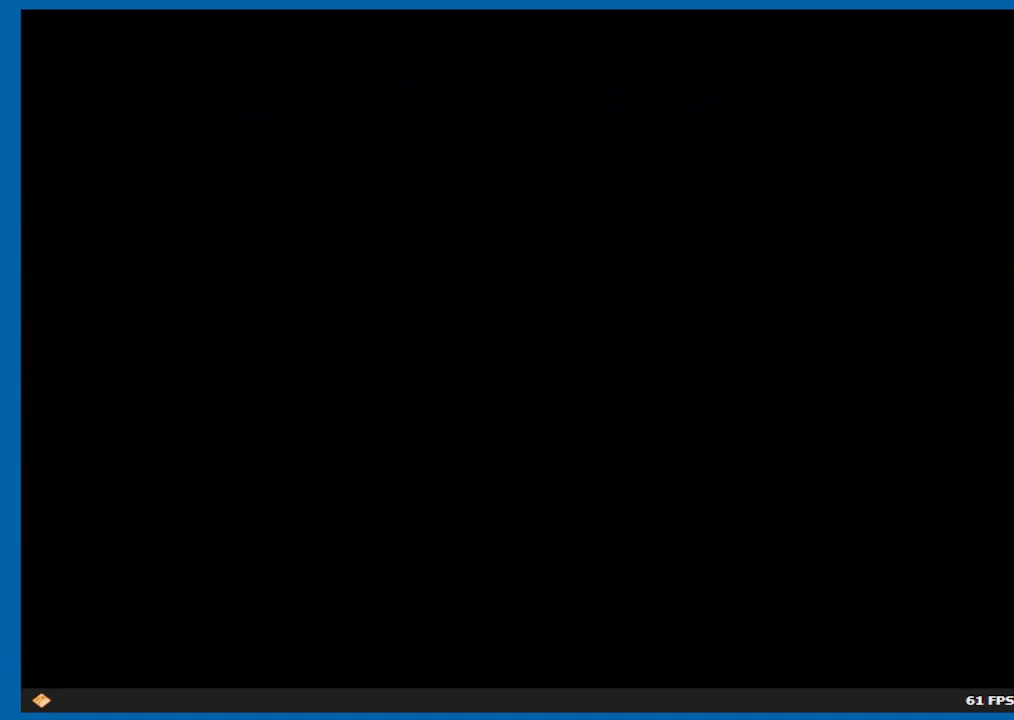
{"buttons": [], "left_stick": "center", "right_stick": "center", "events": [[183, "B", "down"], [200, "Y", "down"], [250, "Y", "up"], [317, "B", "up"], [367, "B", "down"], [500, "B", "up"]]}
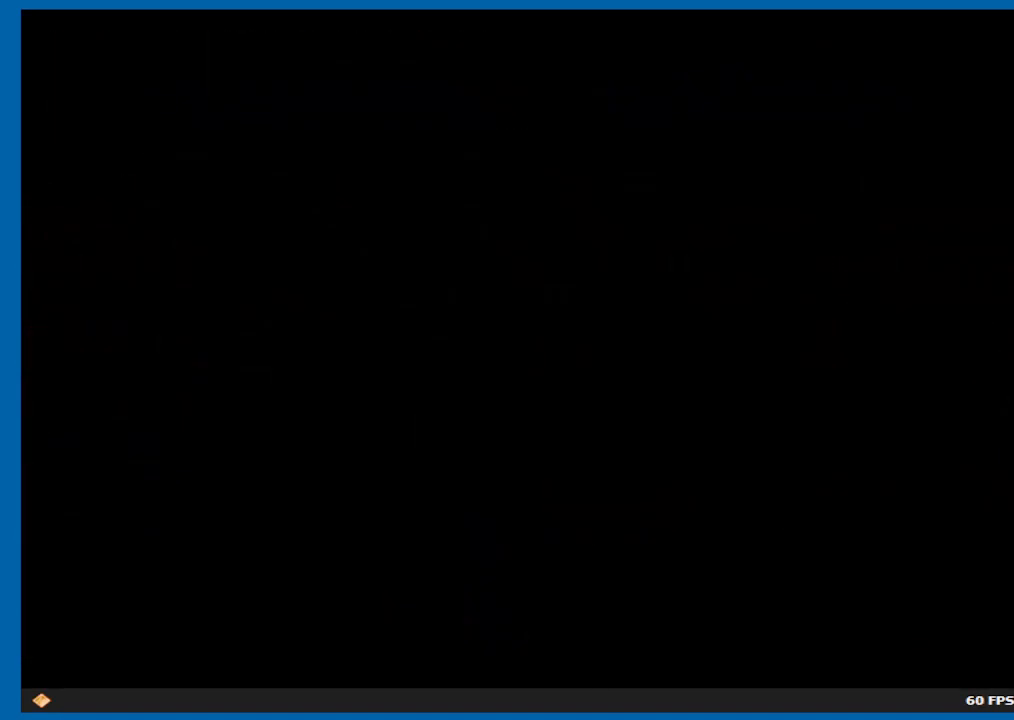
{"buttons": ["B"], "left_stick": "center", "right_stick": "center", "events": [[50, "B", "down"], [183, "B", "up"], [250, "B", "down"], [367, "B", "up"], [450, "B", "down"]]}
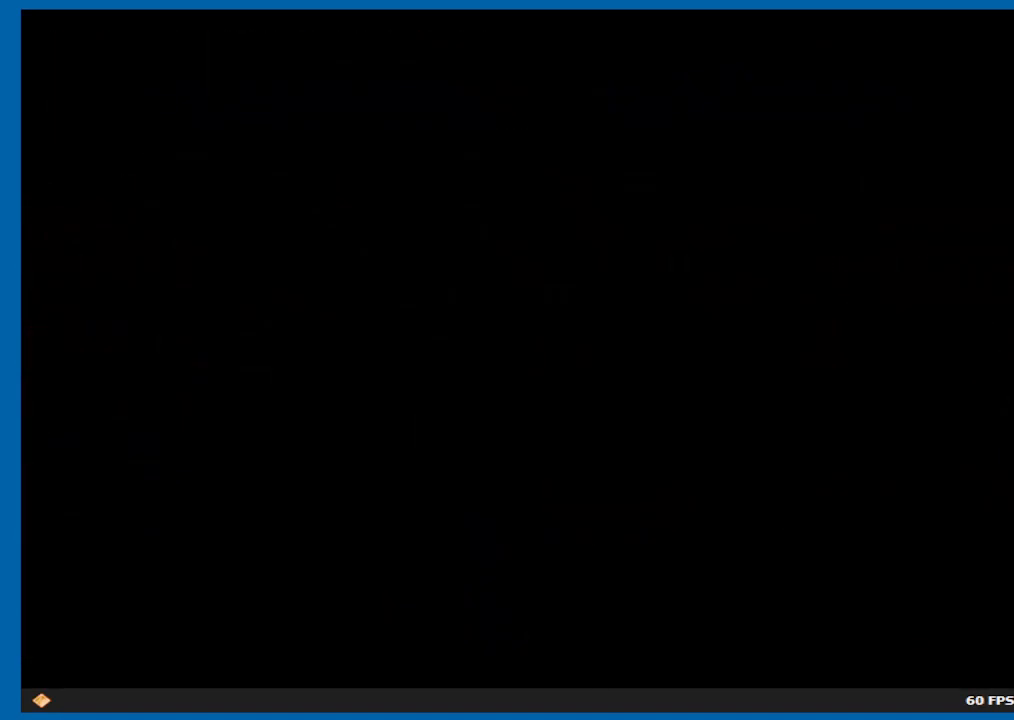
{"buttons": [], "left_stick": "center", "right_stick": "center", "events": [[67, "B", "up"], [167, "B", "down"], [267, "B", "up"], [367, "B", "down"], [483, "B", "up"]]}
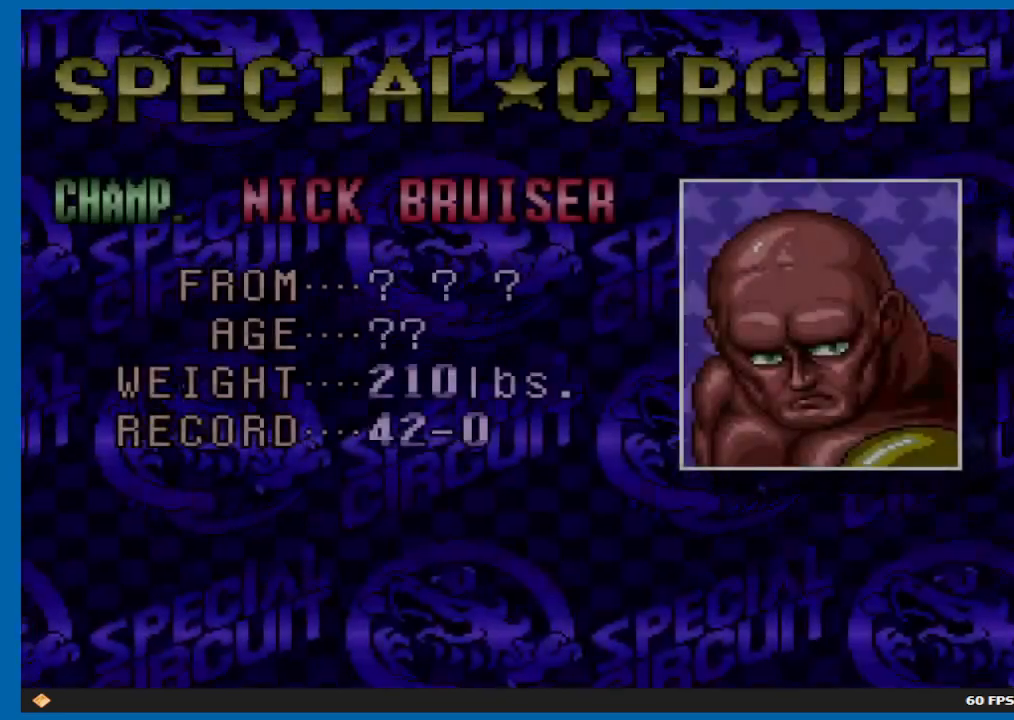
{"buttons": ["B"], "left_stick": "center", "right_stick": "center", "events": [[67, "B", "down"], [183, "B", "up"], [267, "B", "down"], [367, "B", "up"], [483, "B", "down"]]}
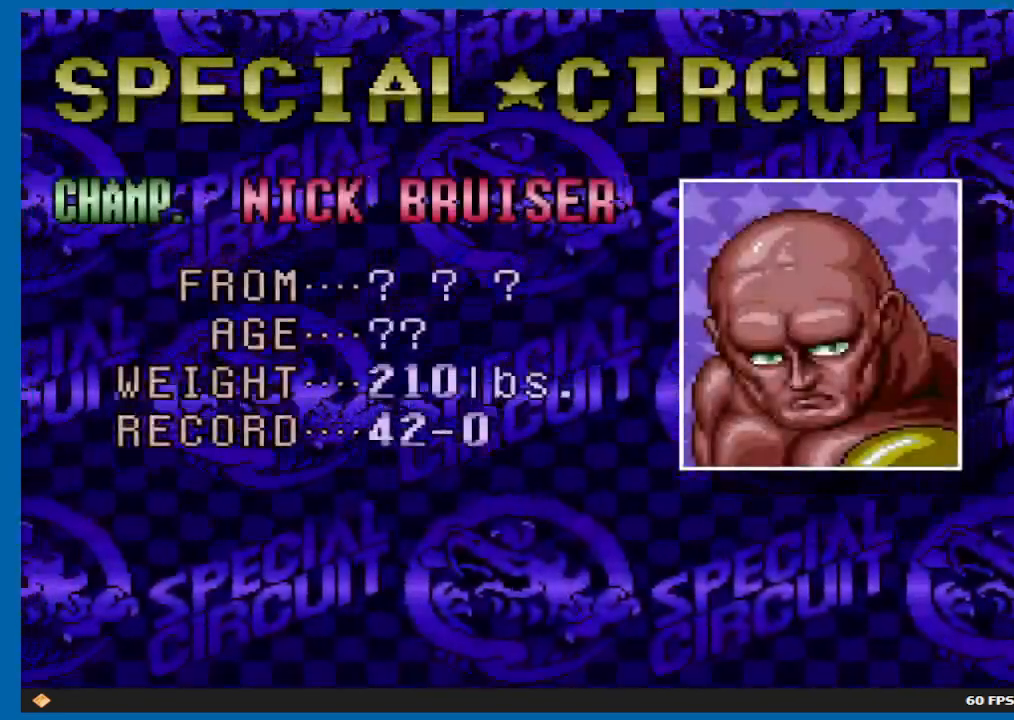
{"buttons": [], "left_stick": "center", "right_stick": "center", "events": [[100, "B", "up"], [183, "B", "down"], [283, "B", "up"], [350, "B", "down"], [467, "B", "up"]]}
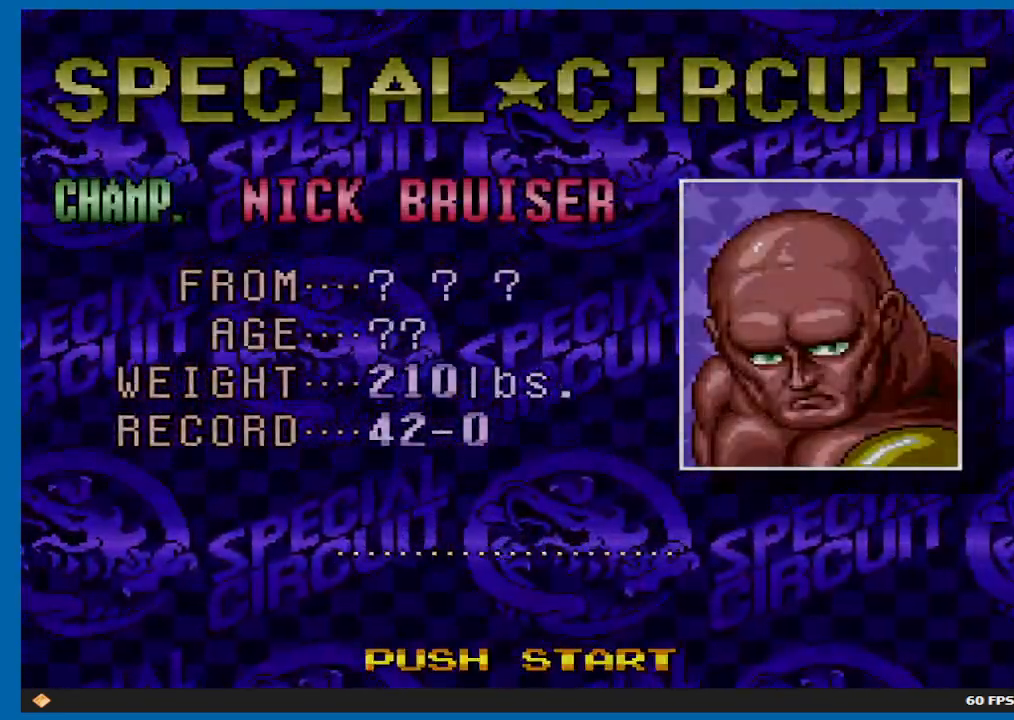
{"buttons": [], "left_stick": "center", "right_stick": "center", "events": [[17, "B", "down"], [283, "B", "up"]]}
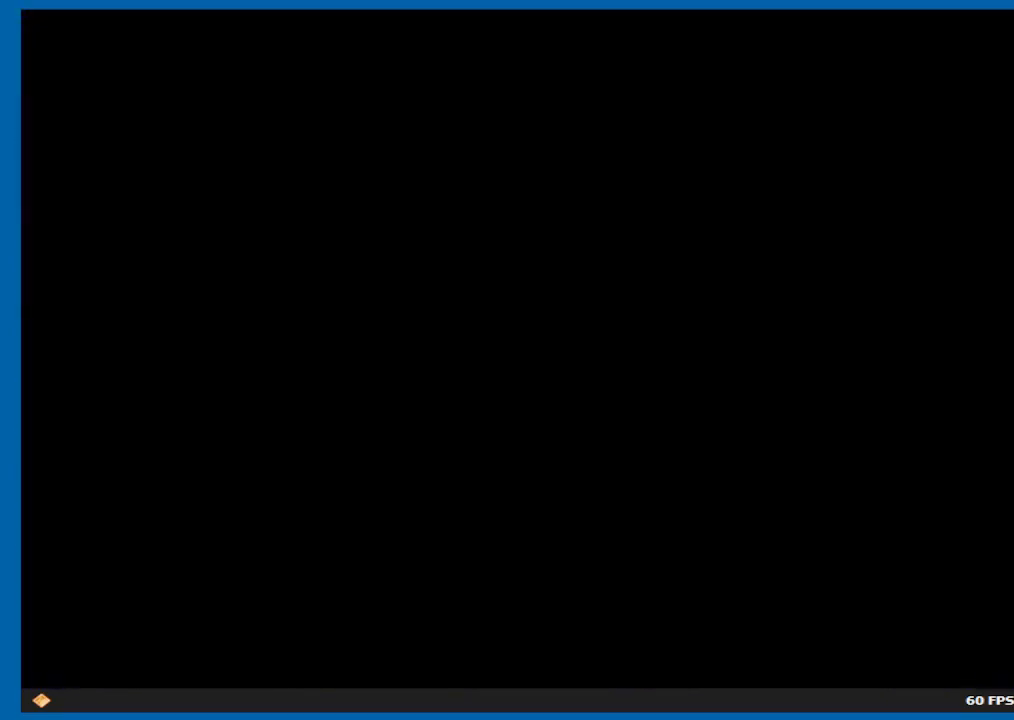
{"buttons": [], "left_stick": "center", "right_stick": "center", "events": []}
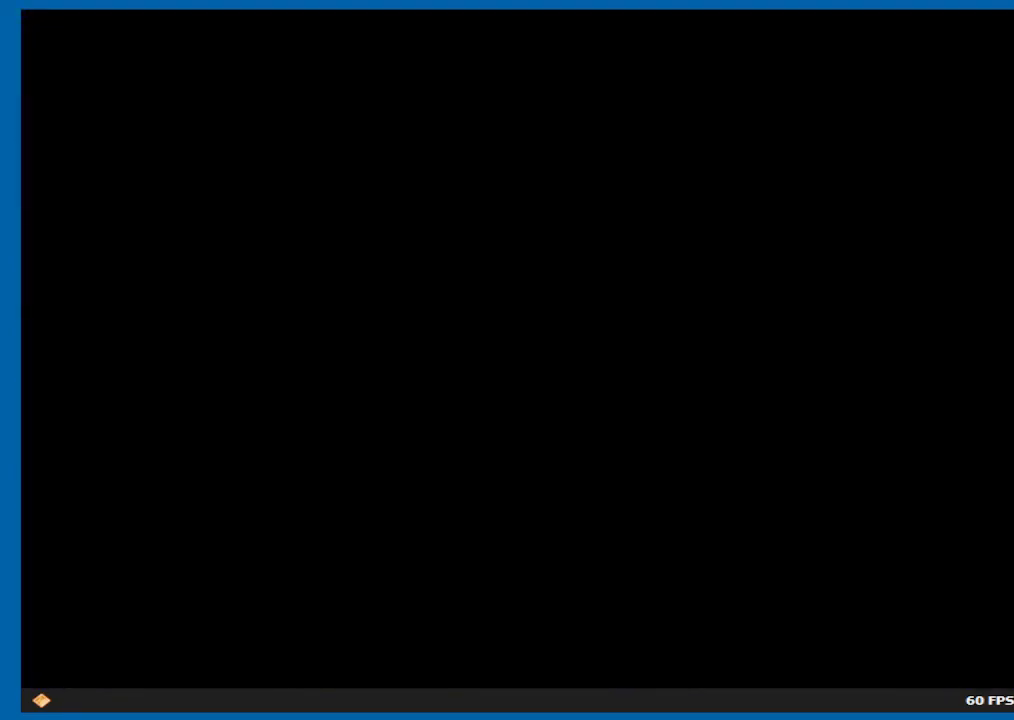
{"buttons": [], "left_stick": "center", "right_stick": "center", "events": [[267, "L2", "down"], [367, "L2", "up"]]}
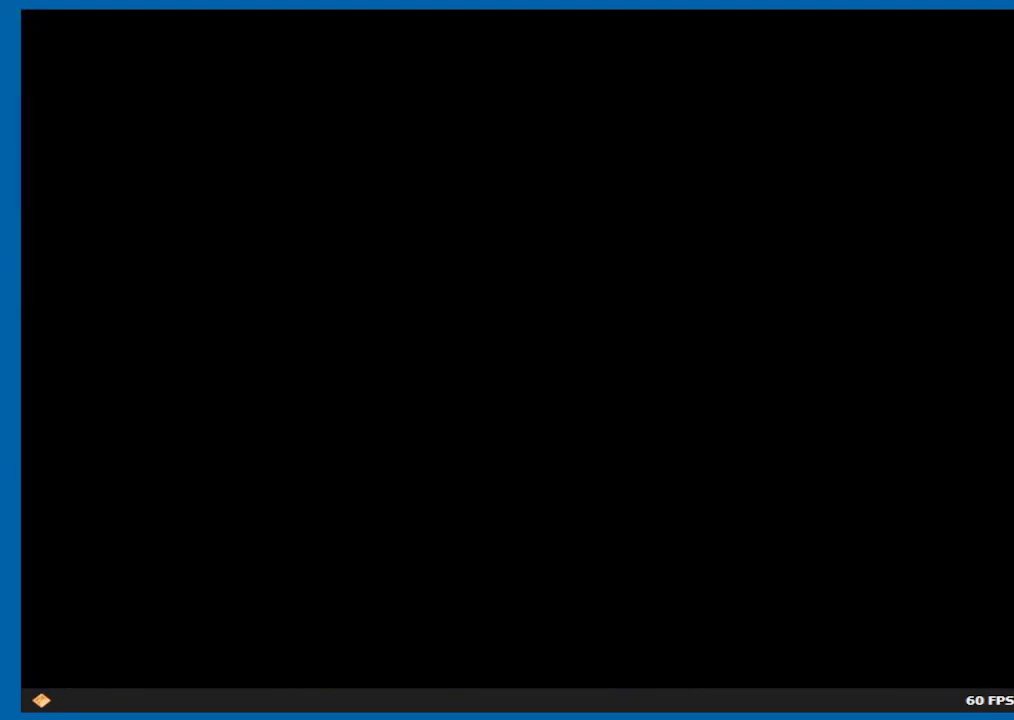
{"buttons": [], "left_stick": "center", "right_stick": "center", "events": [[17, "L2", "down"], [83, "L2", "up"], [217, "L2", "down"], [333, "L2", "up"]]}
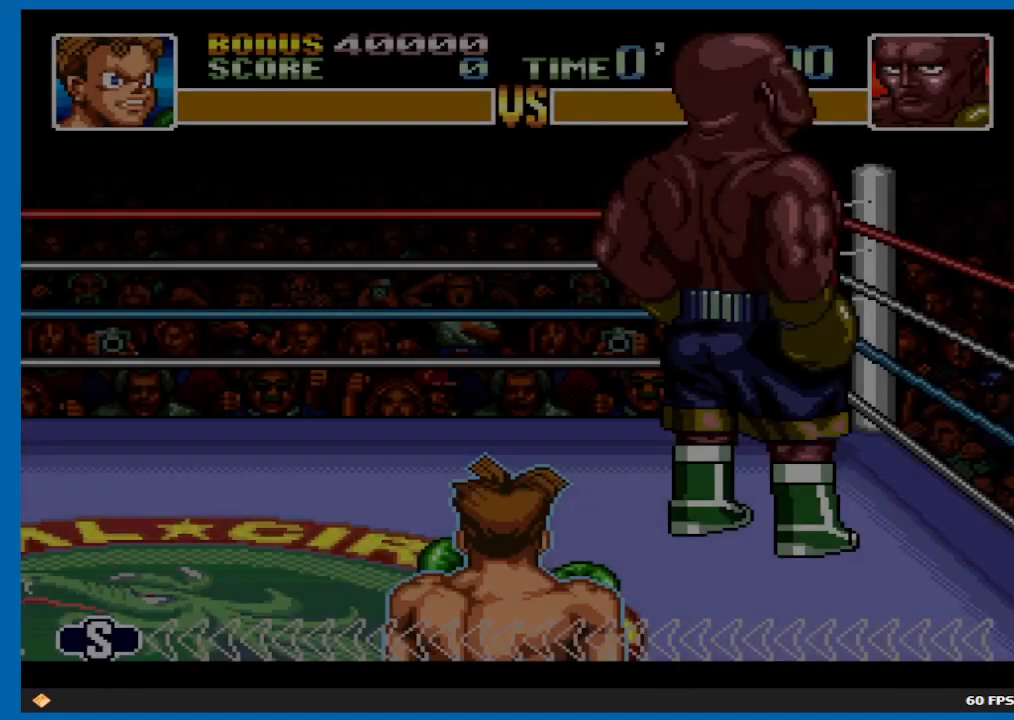
{"buttons": [], "left_stick": "center", "right_stick": "center", "events": []}
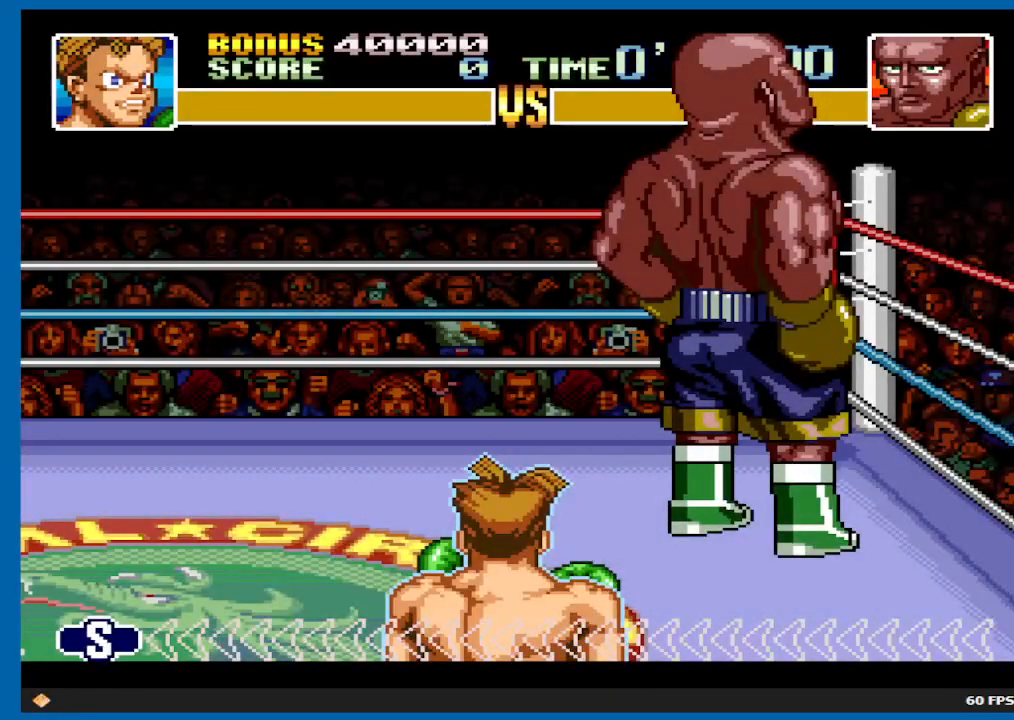
{"buttons": [], "left_stick": "center", "right_stick": "center", "events": []}
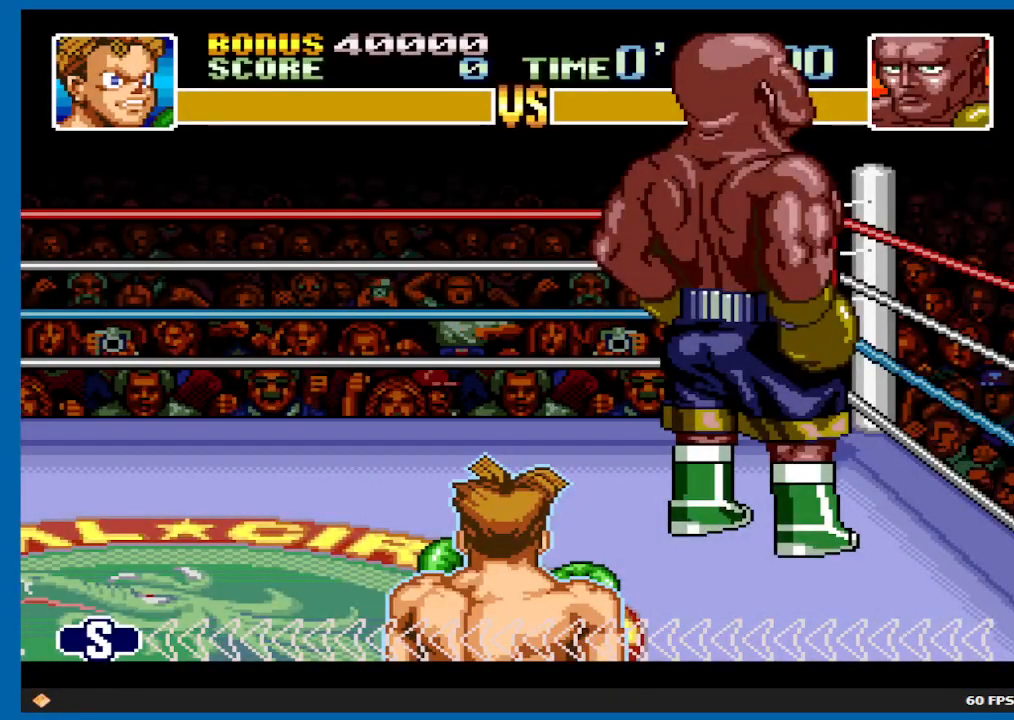
{"buttons": [], "left_stick": "center", "right_stick": "center", "events": []}
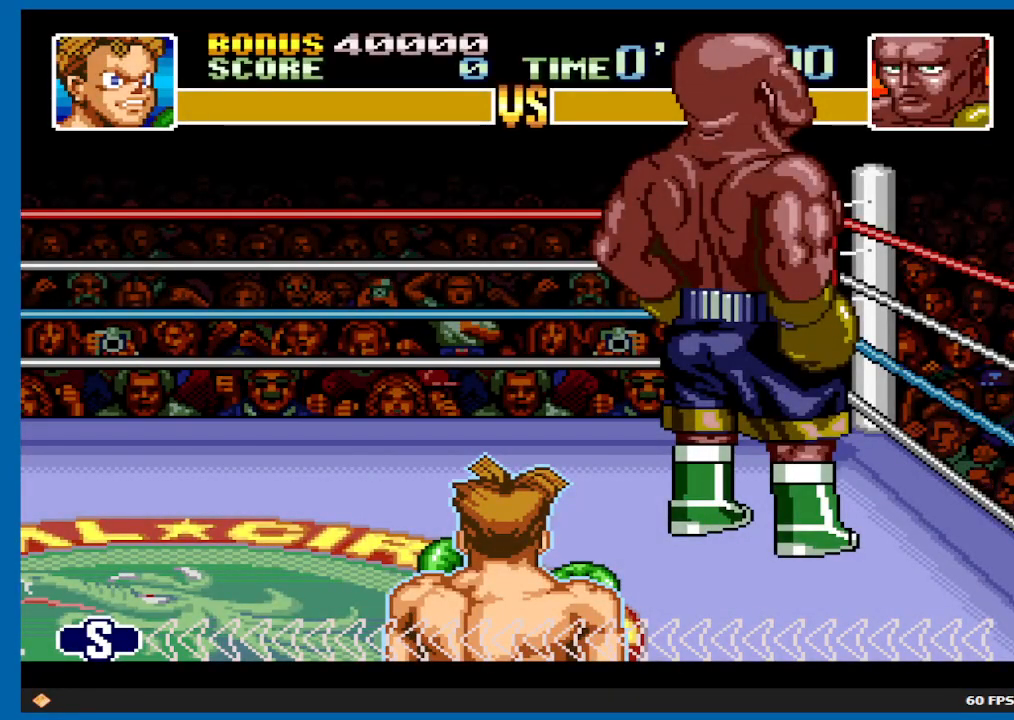
{"buttons": [], "left_stick": "center", "right_stick": "center", "events": []}
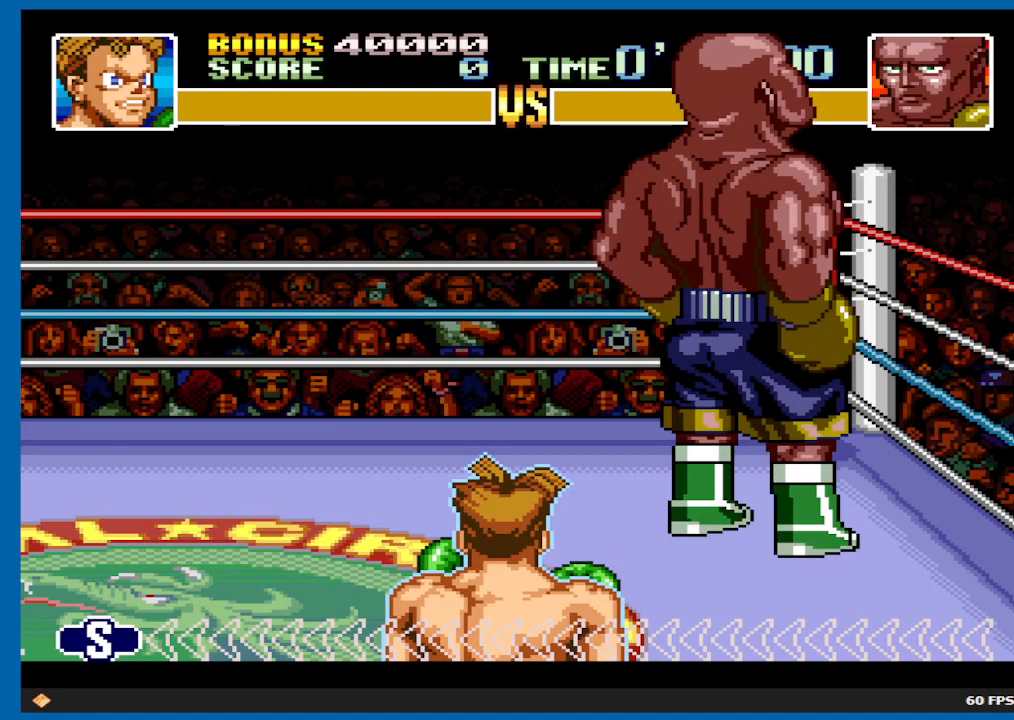
{"buttons": [], "left_stick": "center", "right_stick": "center", "events": []}
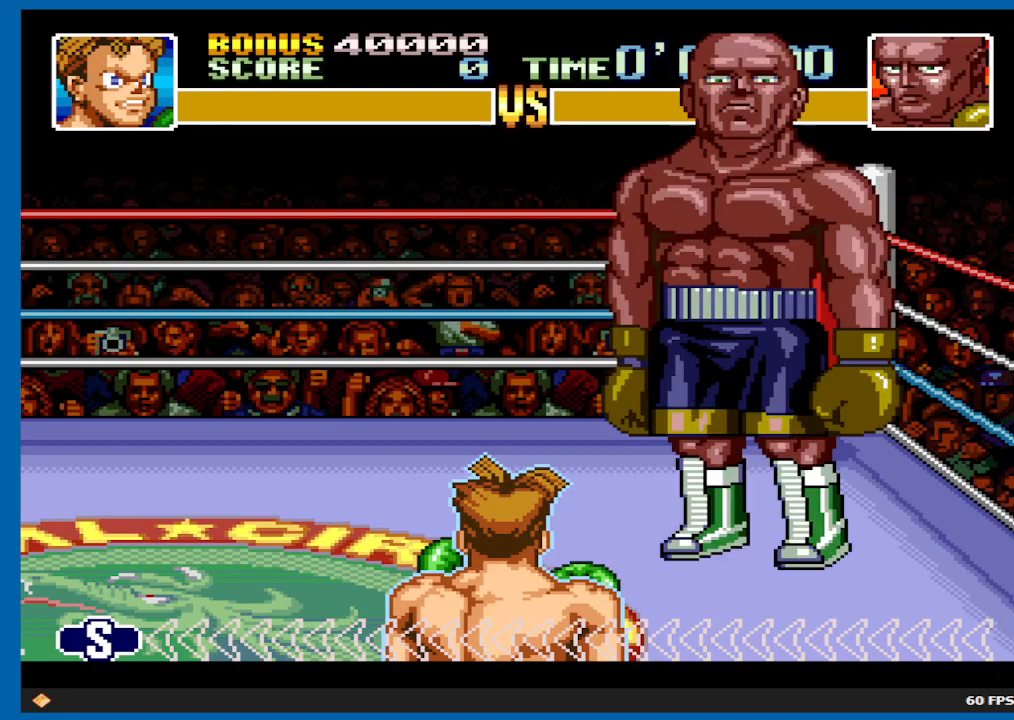
{"buttons": [], "left_stick": "center", "right_stick": "center", "events": []}
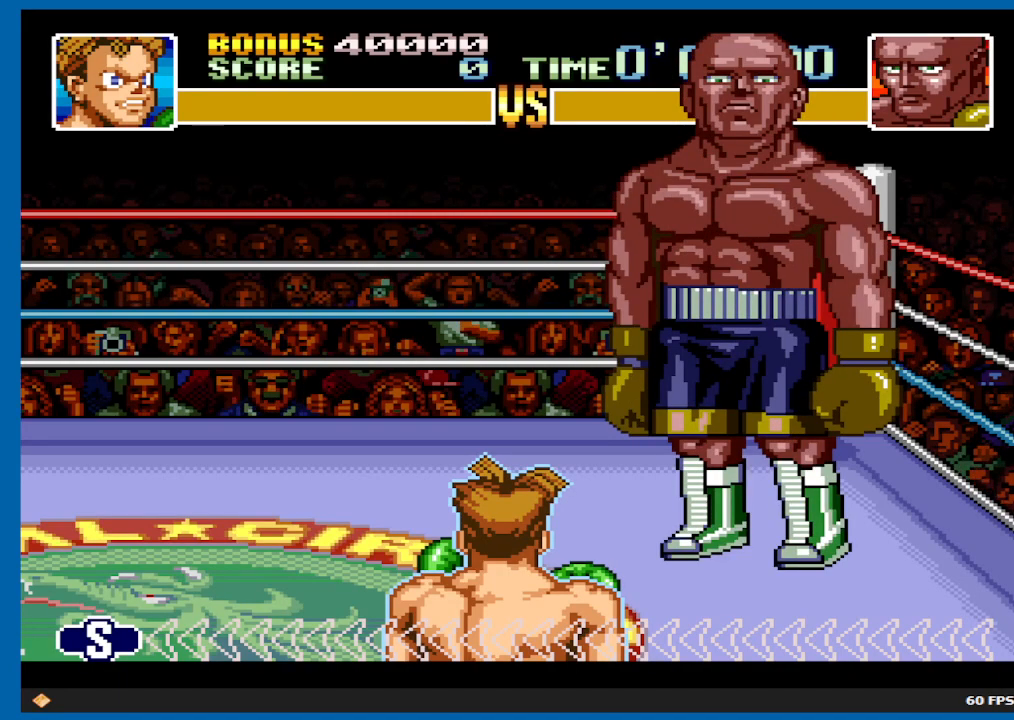
{"buttons": [], "left_stick": "center", "right_stick": "center", "events": []}
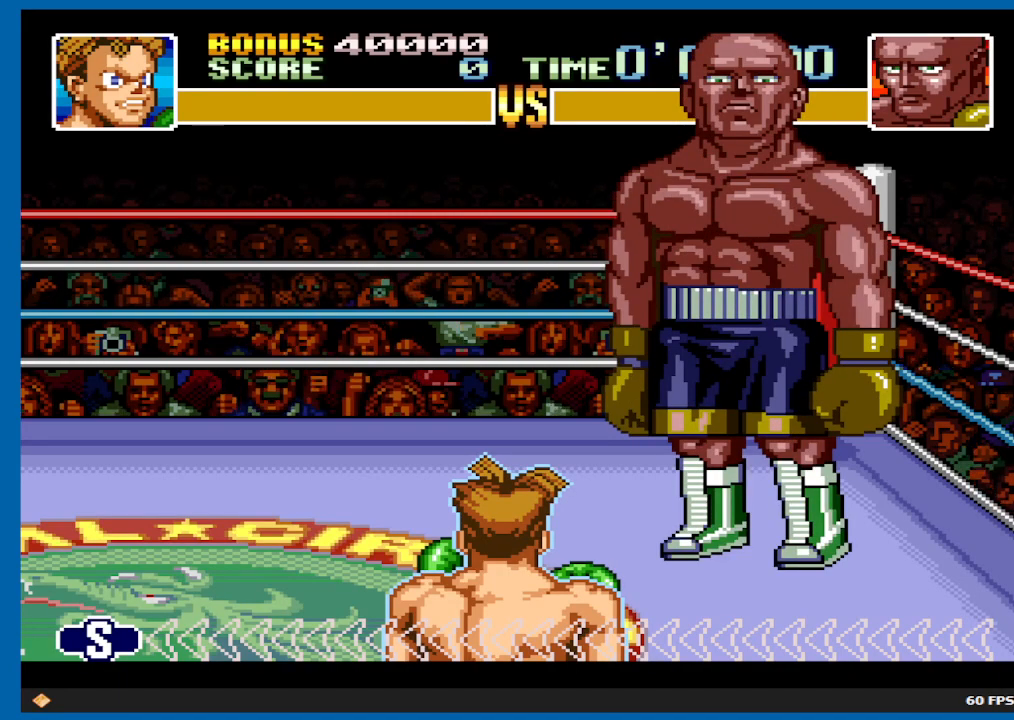
{"buttons": [], "left_stick": "center", "right_stick": "center", "events": []}
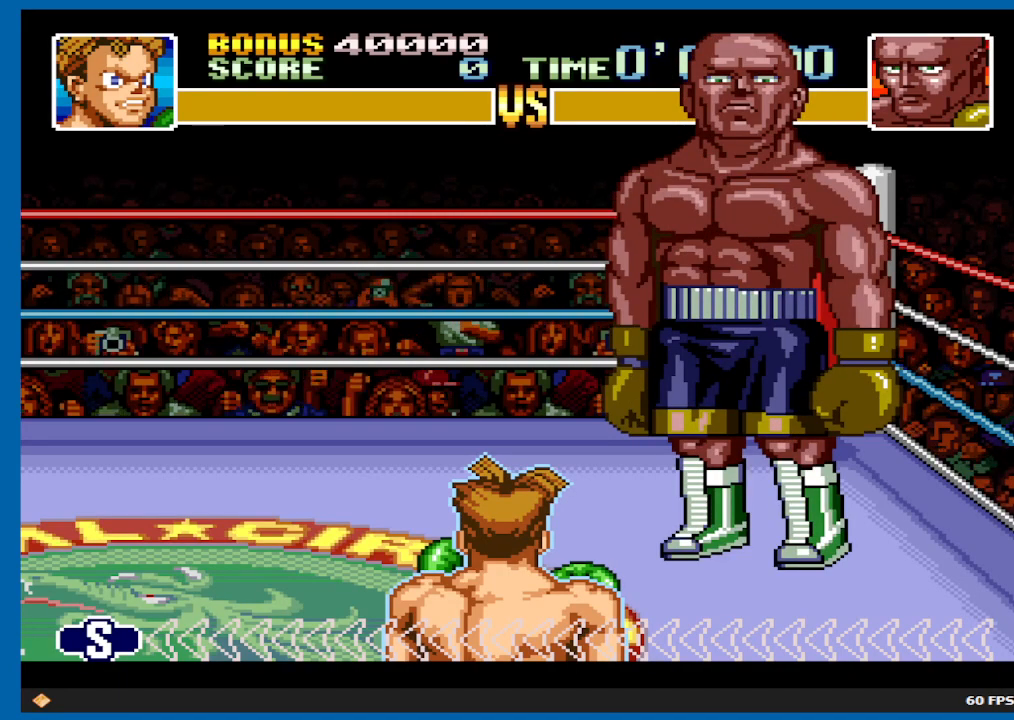
{"buttons": ["DPAD_UP"], "left_stick": "center", "right_stick": "center", "events": [[417, "DPAD_UP", "down"]]}
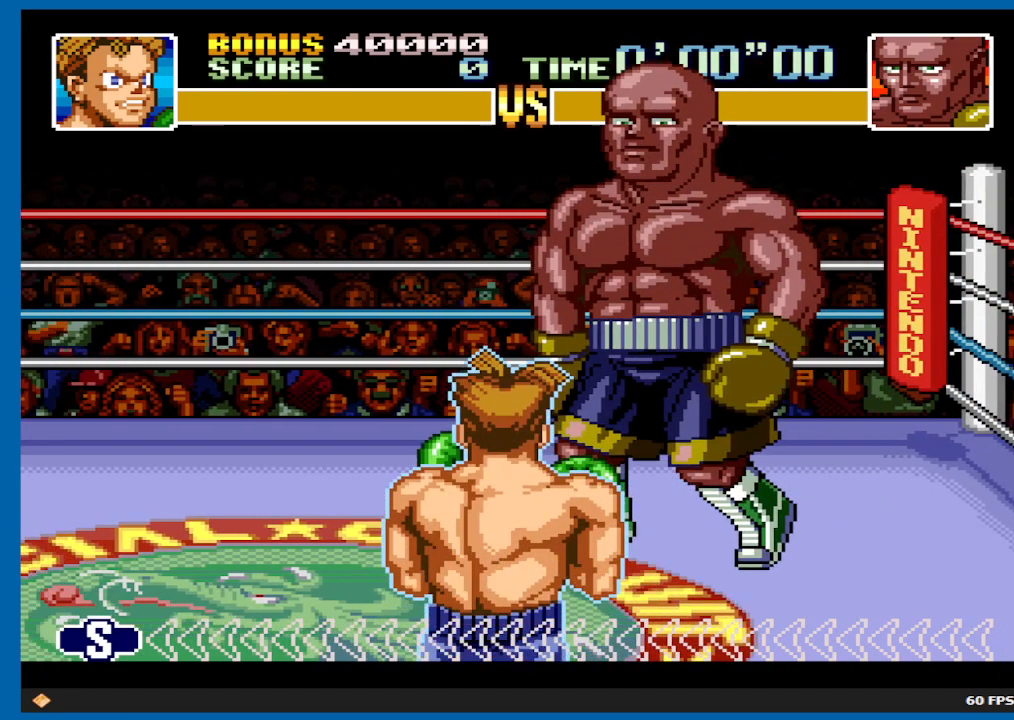
{"buttons": ["X", "DPAD_UP"], "left_stick": "center", "right_stick": "center", "events": [[117, "X", "down"]]}